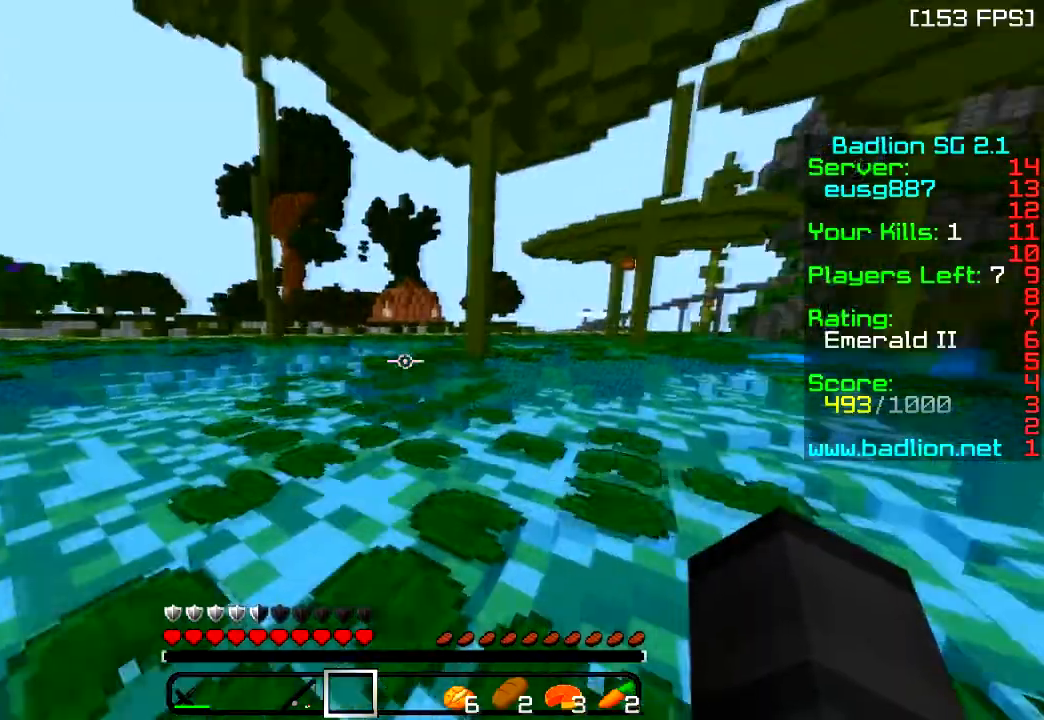
Gameplay with keyboard; each line is a JSON object with the keys held at the frame after it. "events" lists presses ("down") and releases ("up") of "a", "d", "s" and "w" between this image and that frame as [ms after this image, input, new state], when the widget could be followed in between. No other keys are recorded. Mouse input is not recorded.
{"keys": ["d", "w"], "events": [[117, "d", "up"], [501, "d", "down"]]}
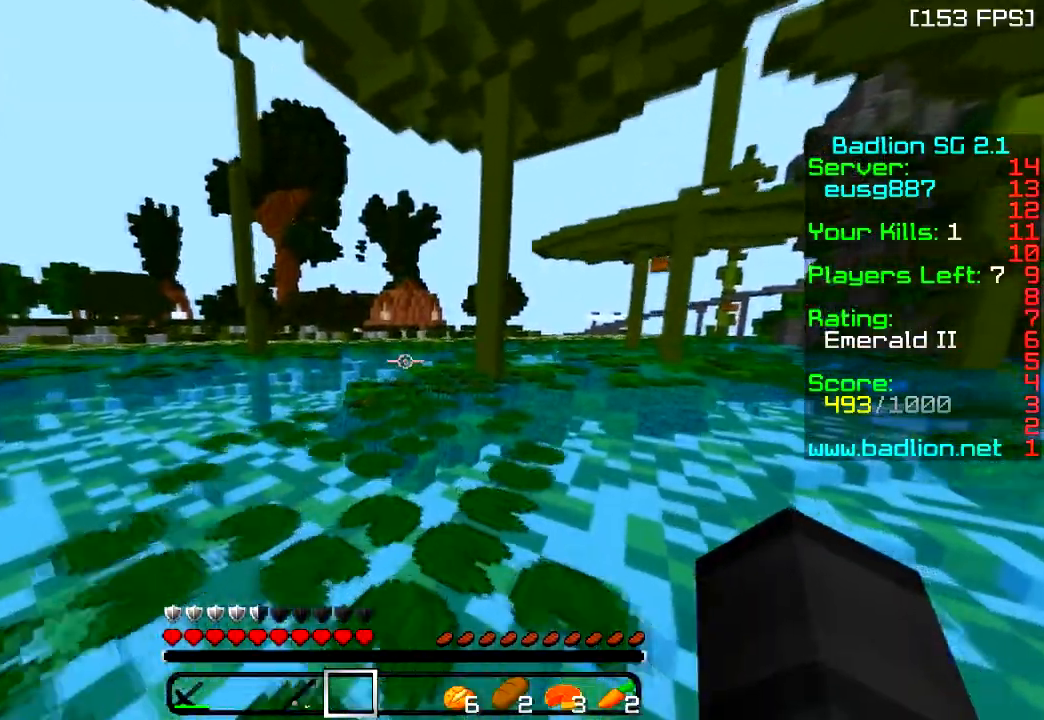
{"keys": ["d", "w"], "events": [[150, "d", "up"], [167, "a", "down"], [500, "a", "up"], [500, "d", "down"]]}
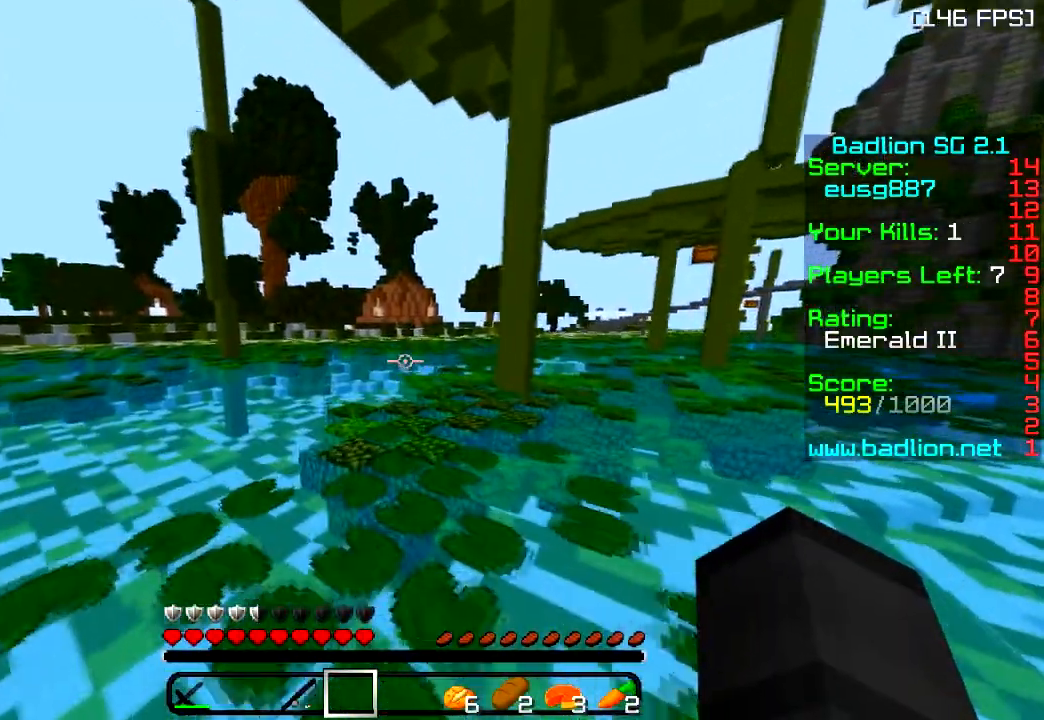
{"keys": ["w"], "events": [[250, "d", "up"], [334, "d", "down"], [484, "d", "up"]]}
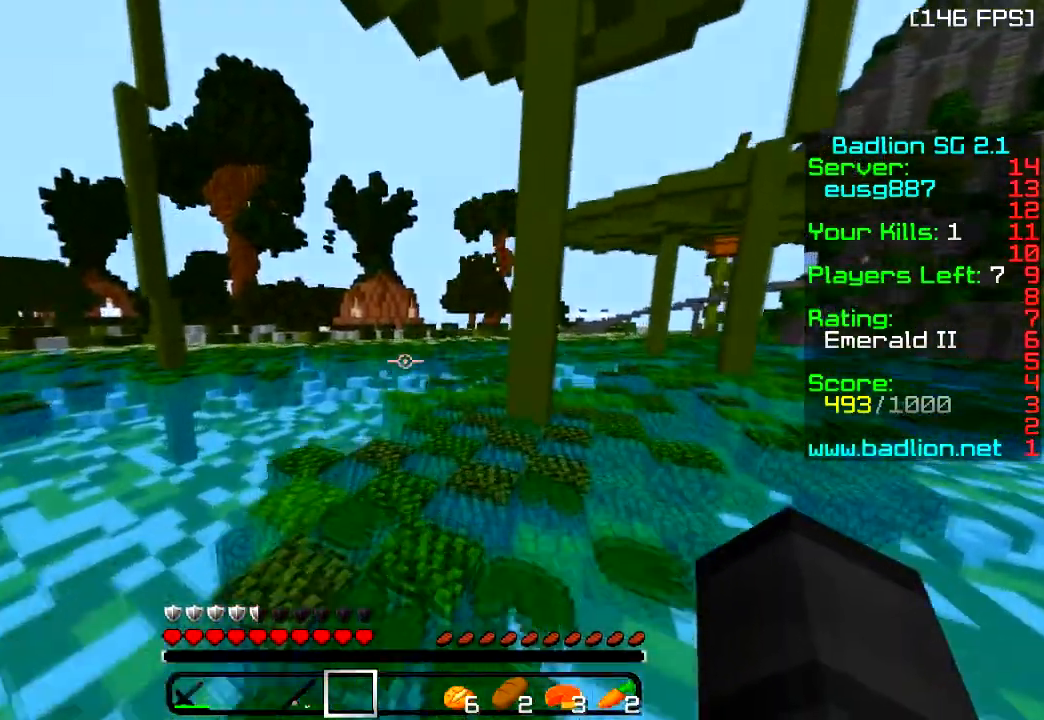
{"keys": ["w"], "events": [[83, "d", "down"], [234, "d", "up"]]}
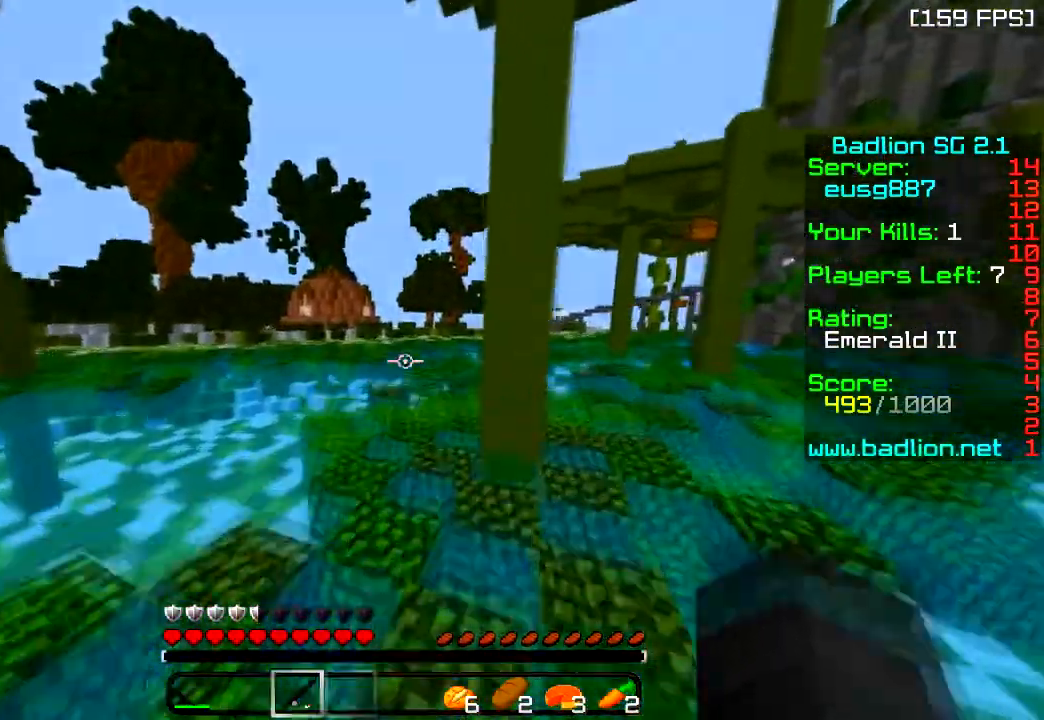
{"keys": ["w"], "events": []}
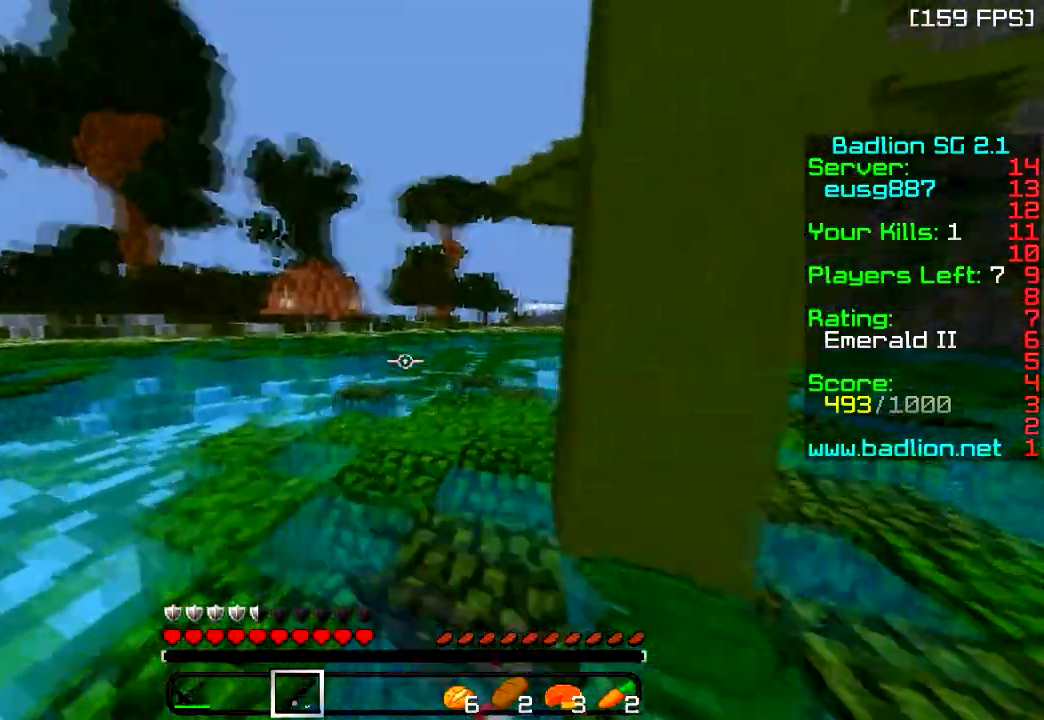
{"keys": ["d", "w"], "events": [[200, "d", "down"], [350, "d", "up"], [467, "d", "down"]]}
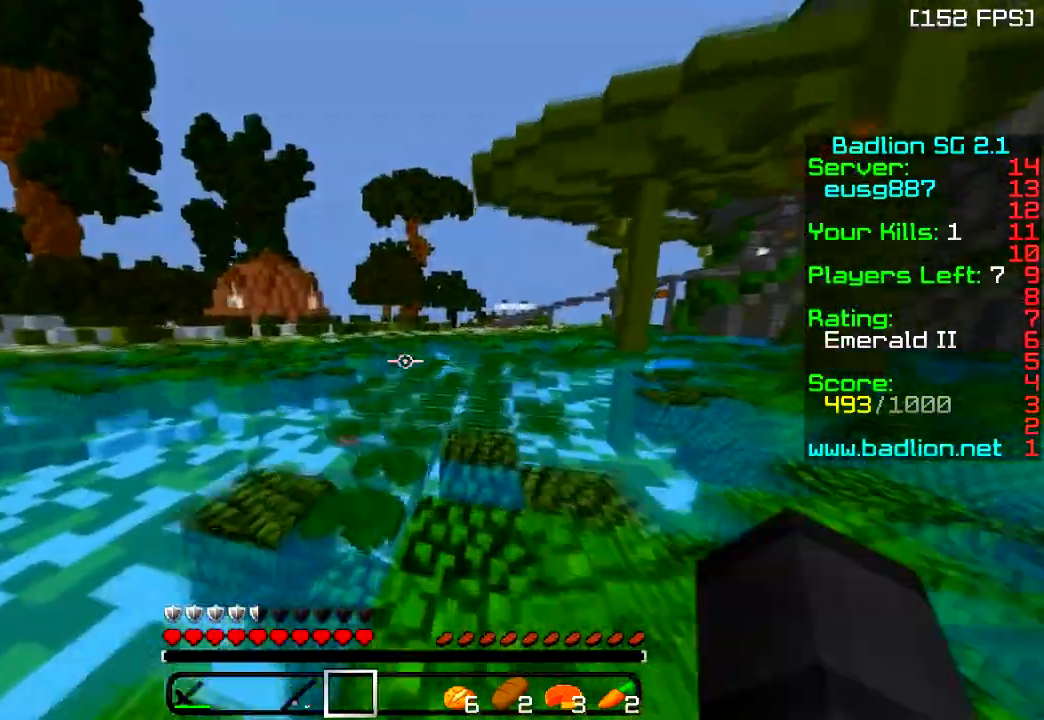
{"keys": ["w"], "events": [[83, "d", "up"]]}
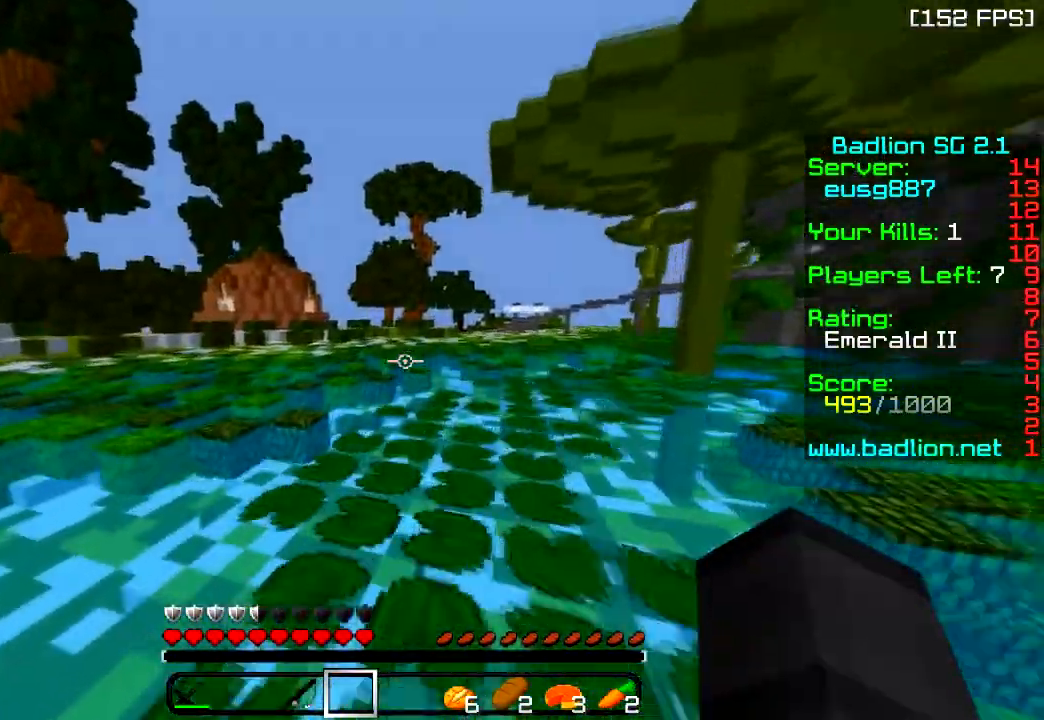
{"keys": ["w"], "events": []}
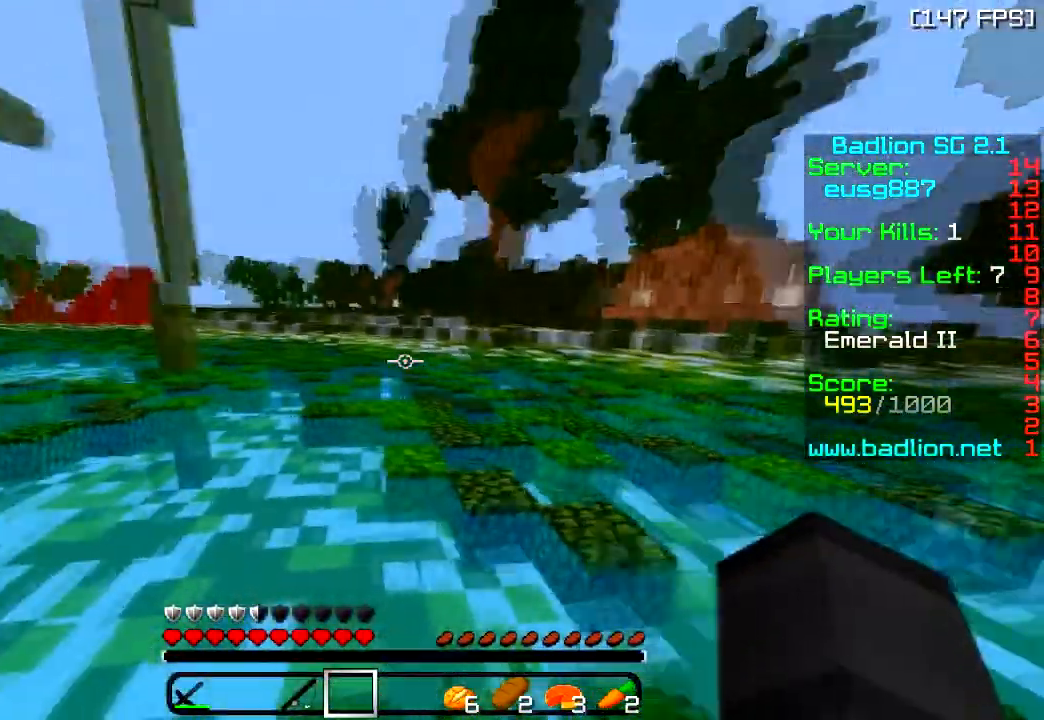
{"keys": ["a", "w"], "events": [[133, "d", "down"], [266, "d", "up"], [317, "a", "down"]]}
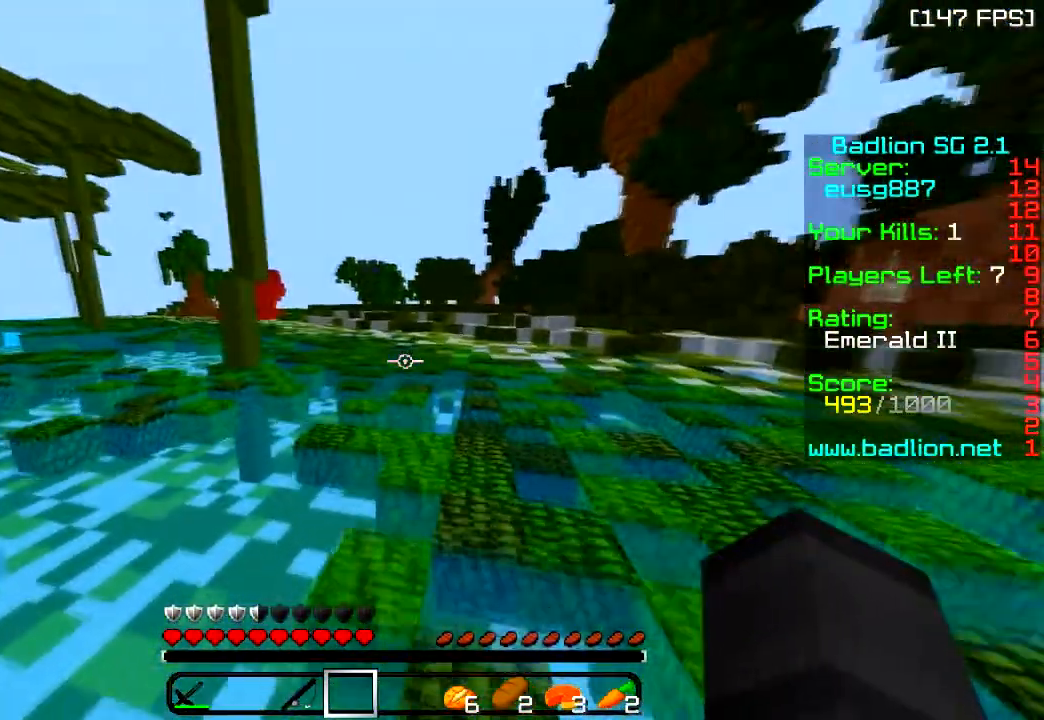
{"keys": ["d", "w"], "events": [[184, "a", "up"], [250, "d", "down"]]}
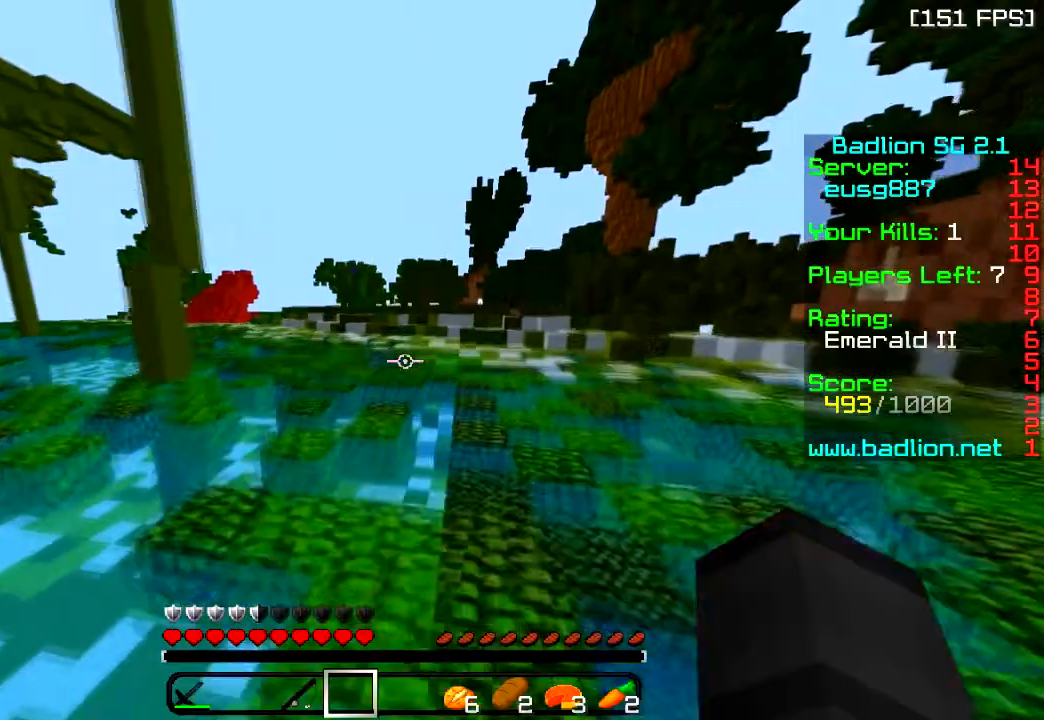
{"keys": ["d", "w"], "events": []}
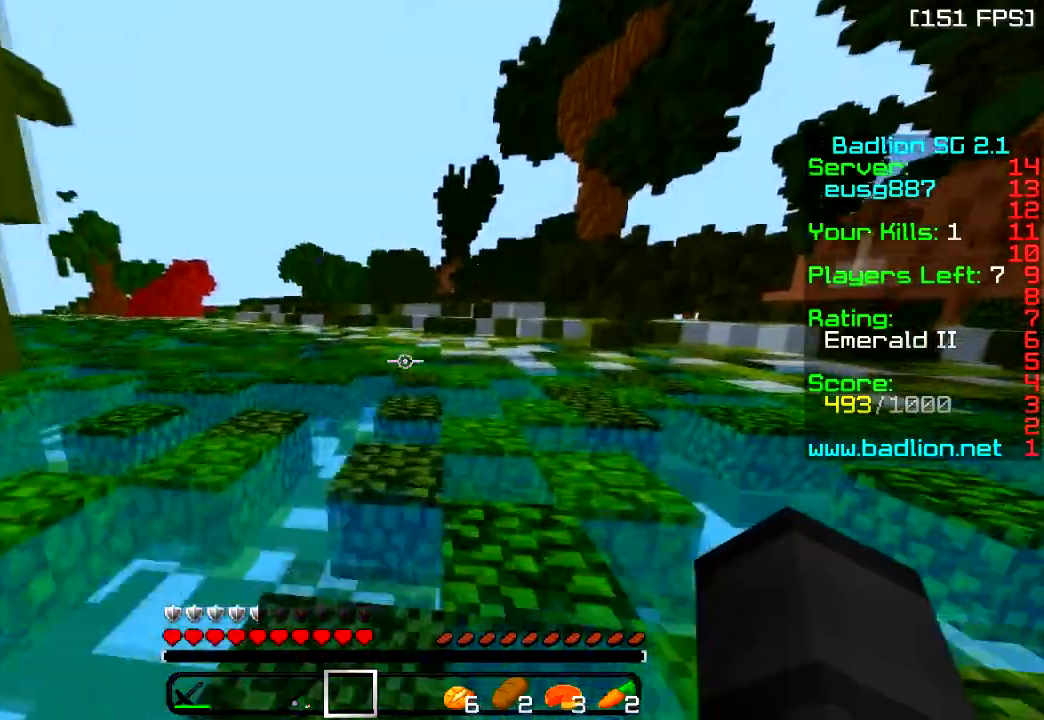
{"keys": ["w"], "events": [[150, "d", "up"]]}
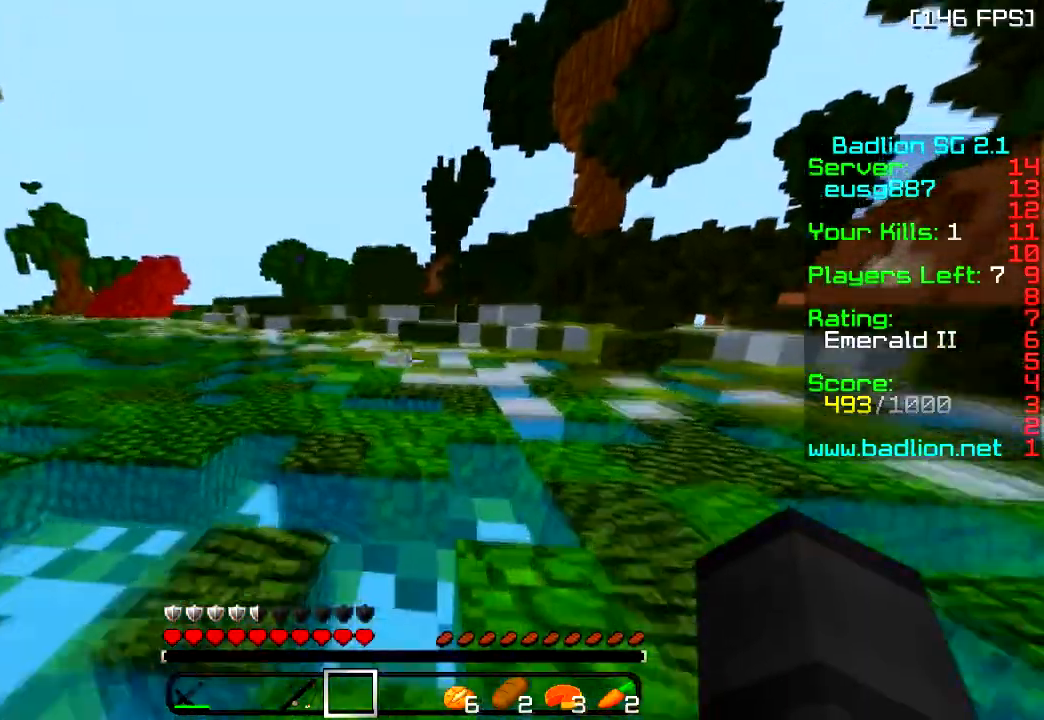
{"keys": ["w"], "events": []}
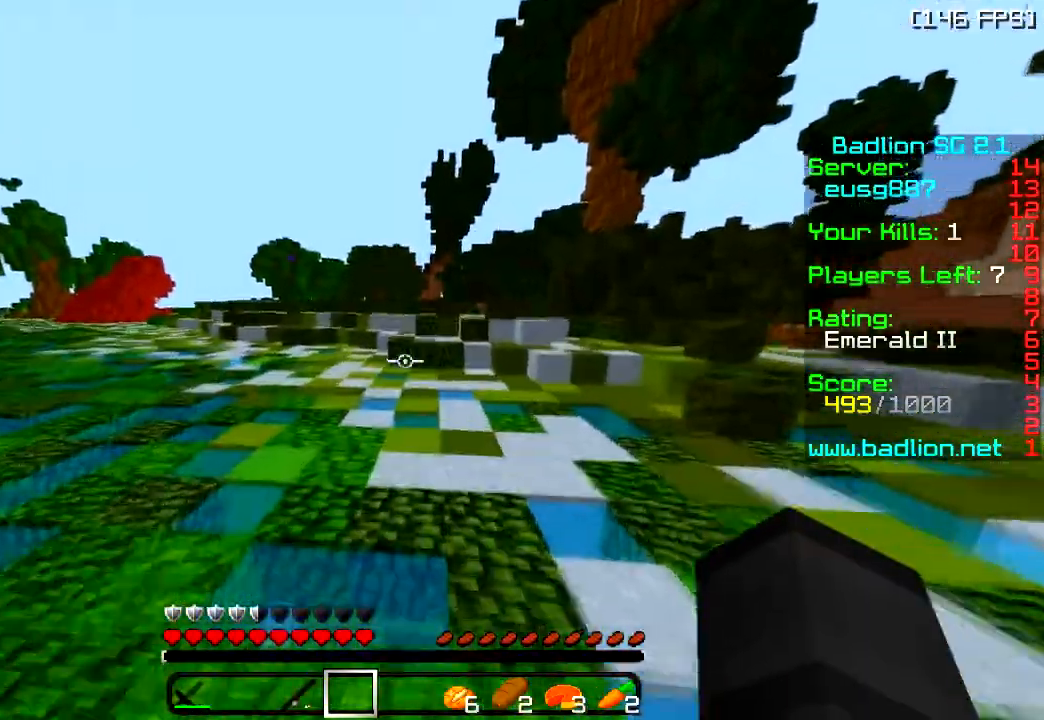
{"keys": ["w"], "events": []}
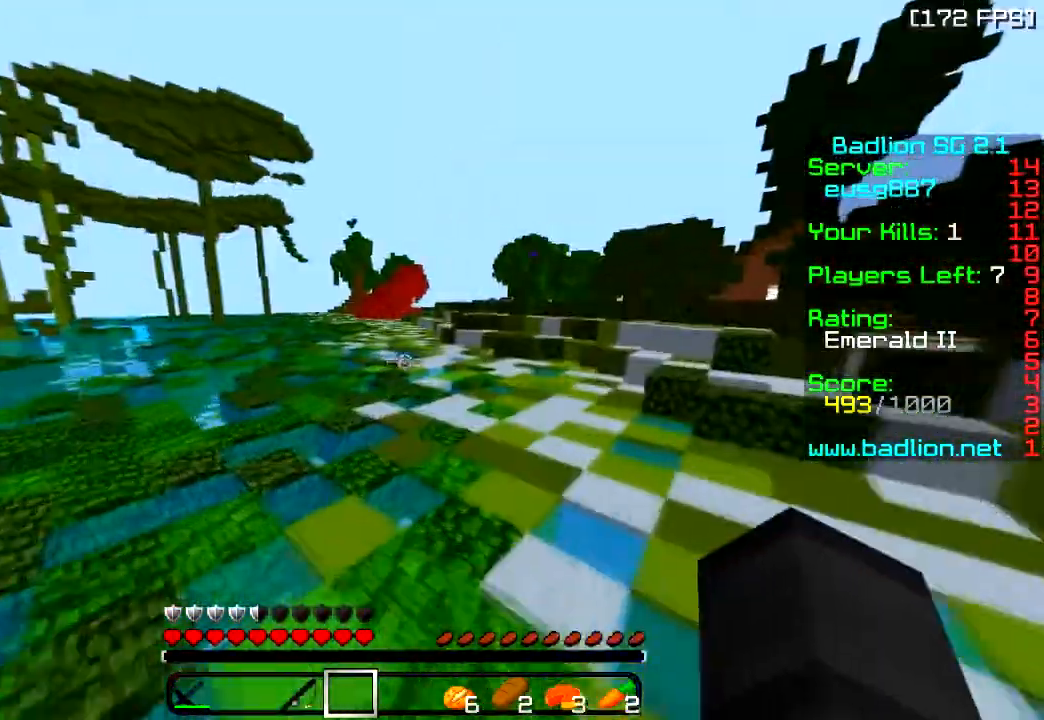
{"keys": ["w"], "events": []}
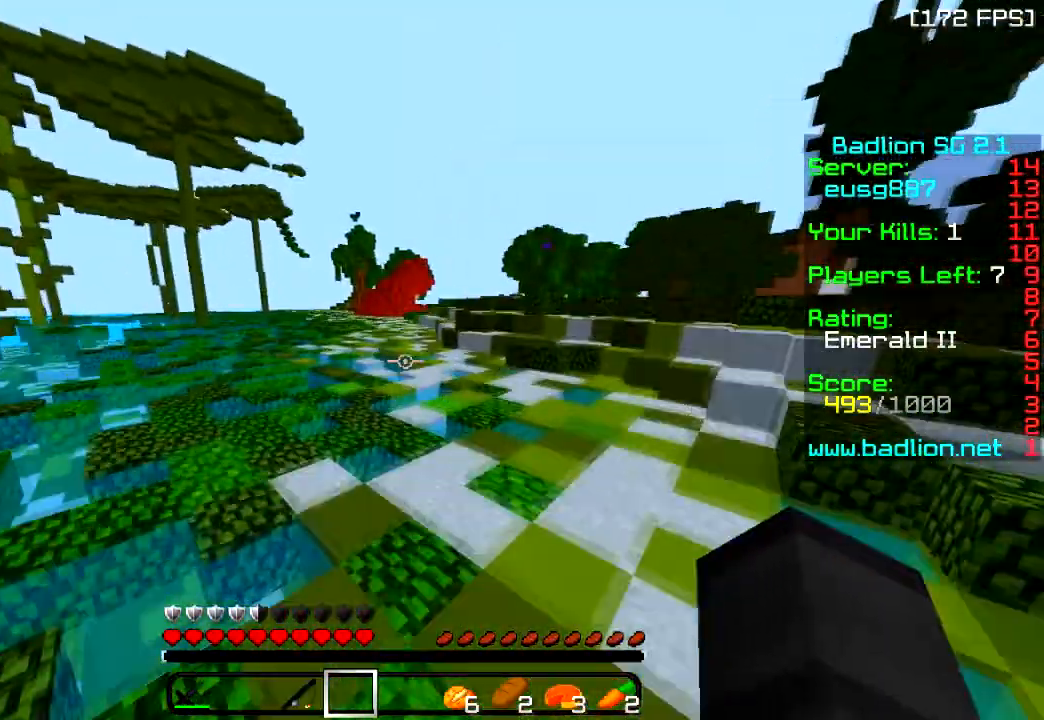
{"keys": ["w"], "events": []}
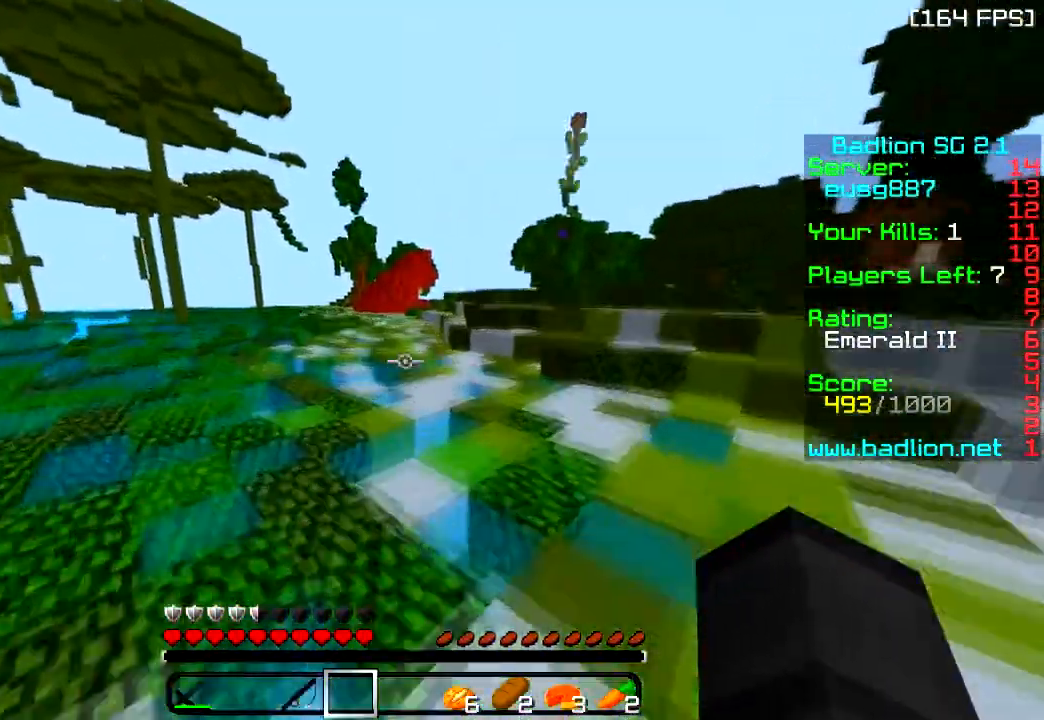
{"keys": ["w"], "events": []}
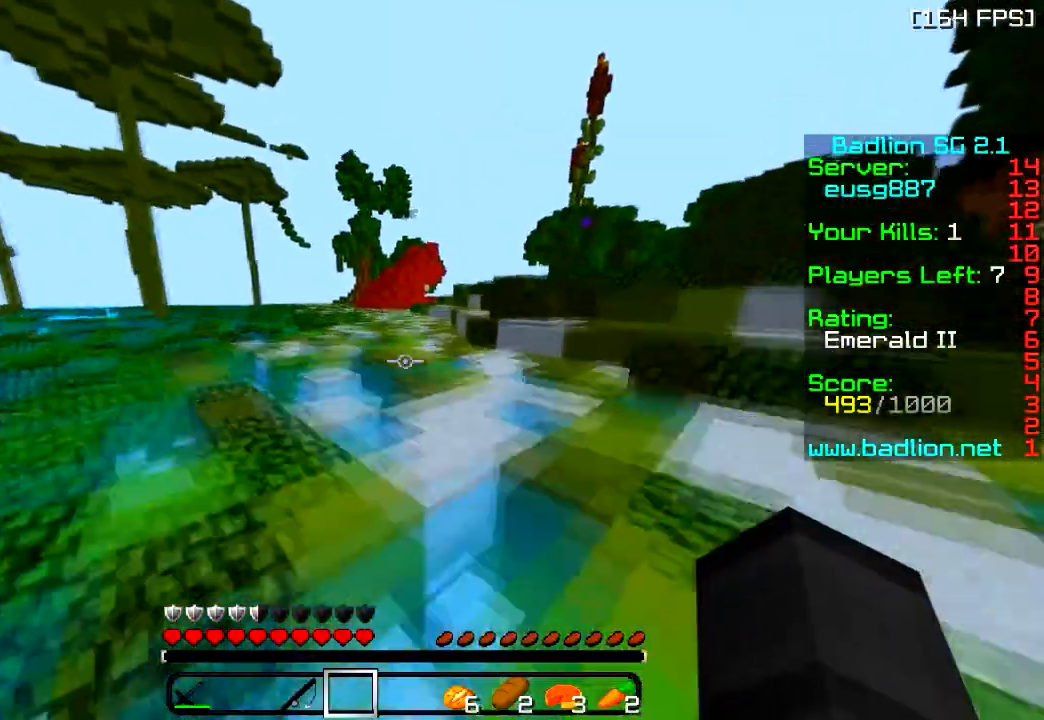
{"keys": ["w"], "events": []}
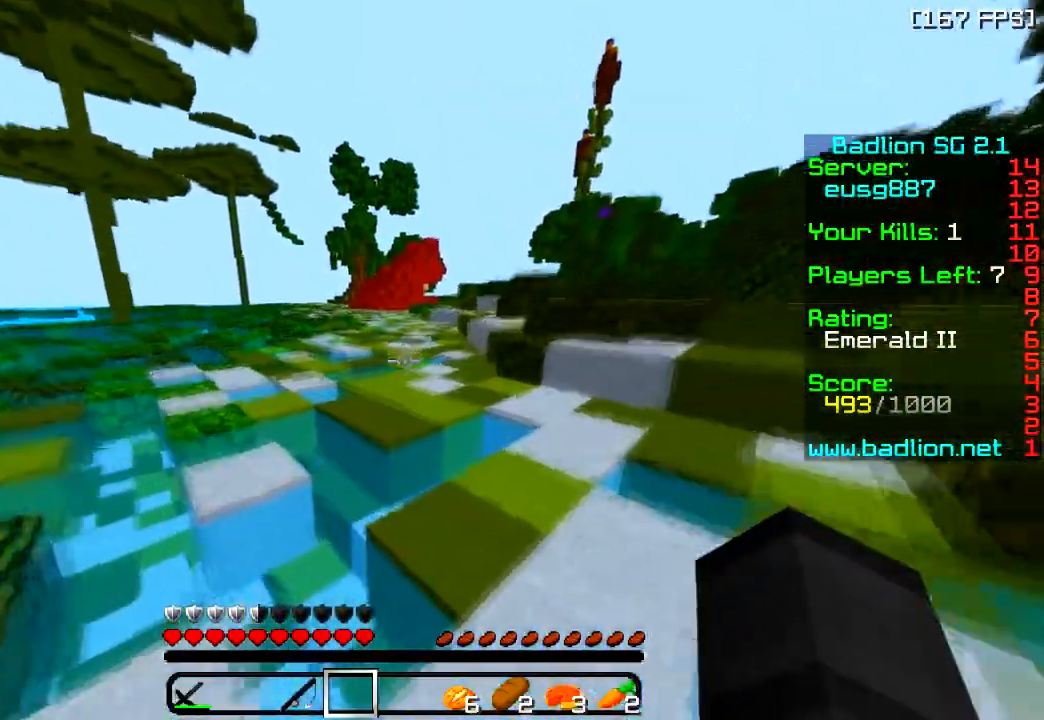
{"keys": ["w"], "events": []}
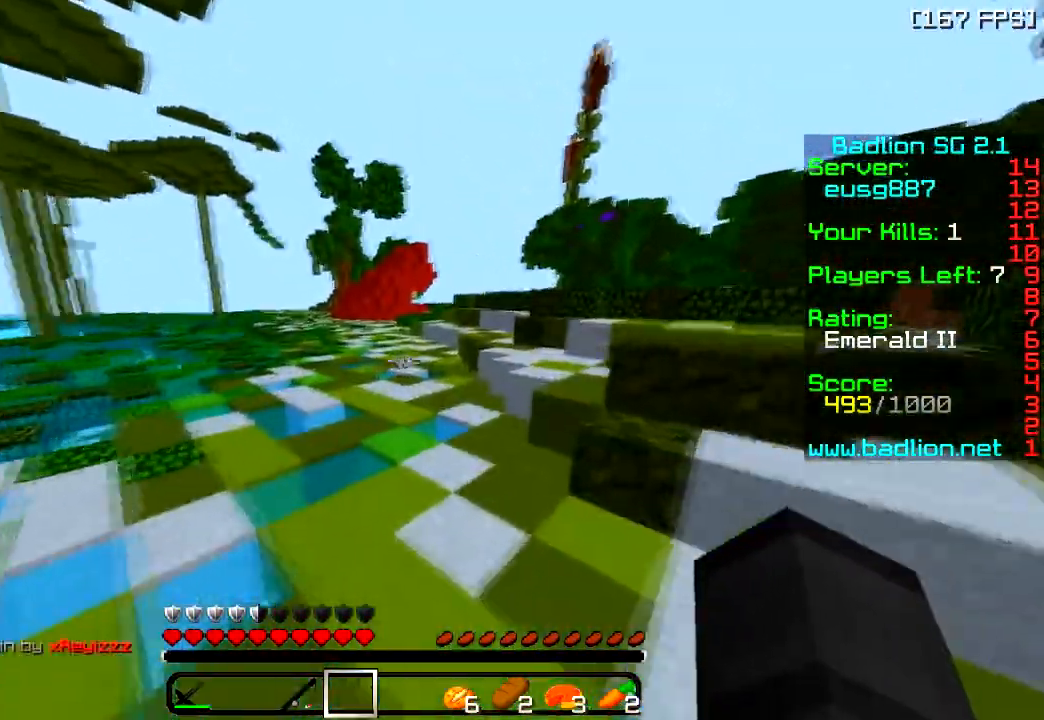
{"keys": ["w"], "events": []}
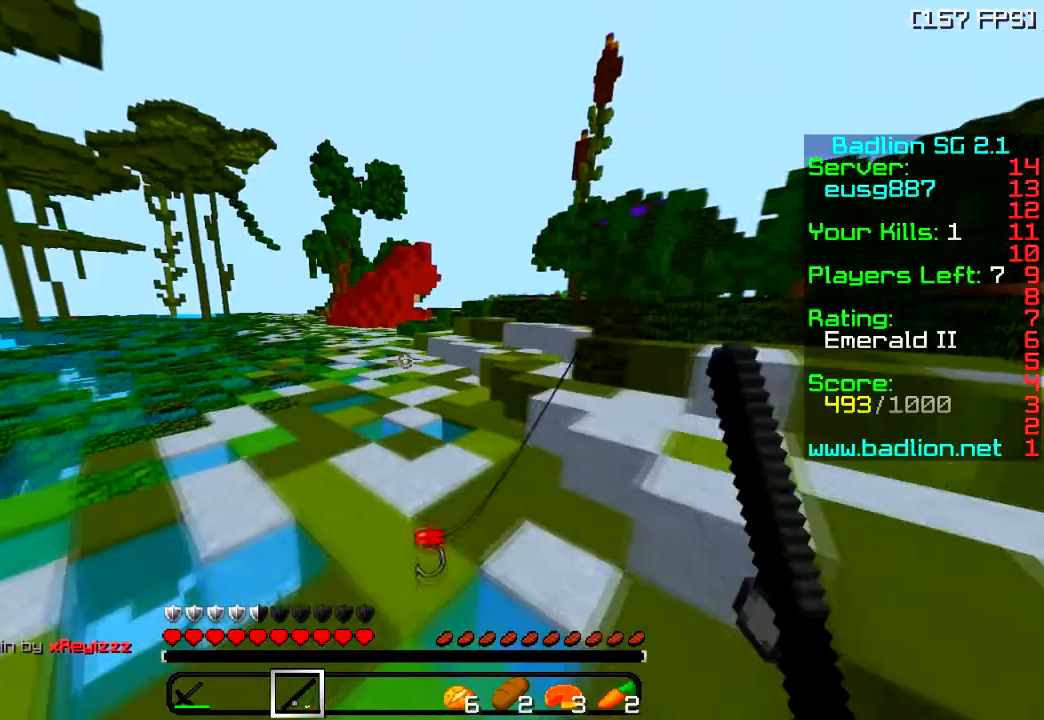
{"keys": ["w"], "events": []}
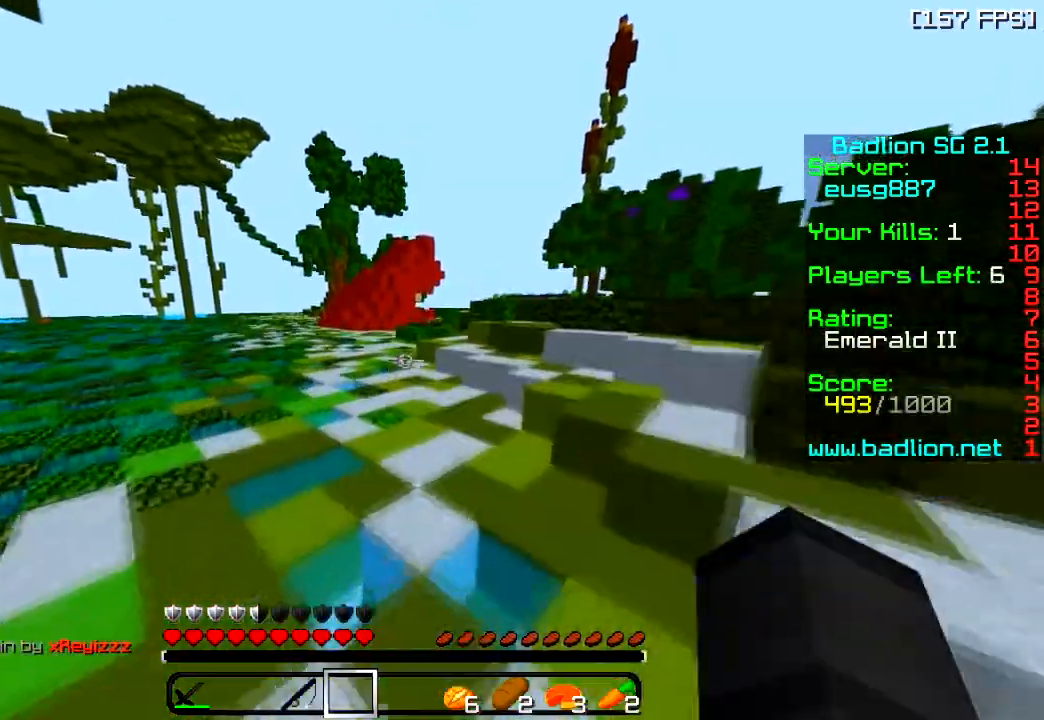
{"keys": ["w"], "events": []}
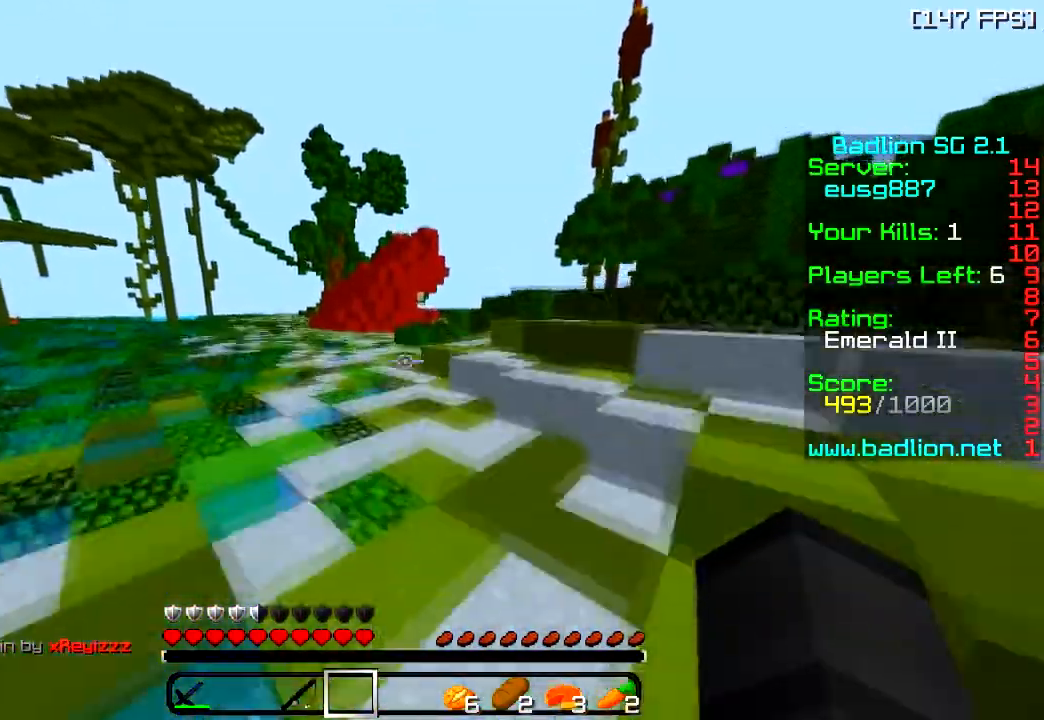
{"keys": ["w"], "events": []}
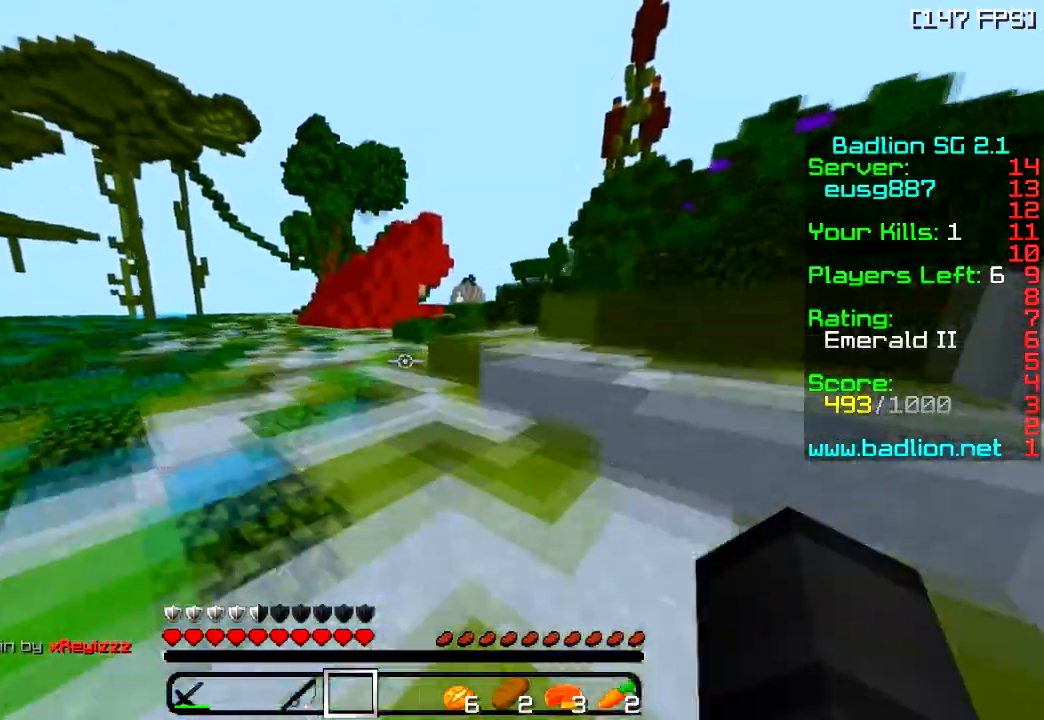
{"keys": ["d", "w"], "events": [[467, "d", "down"]]}
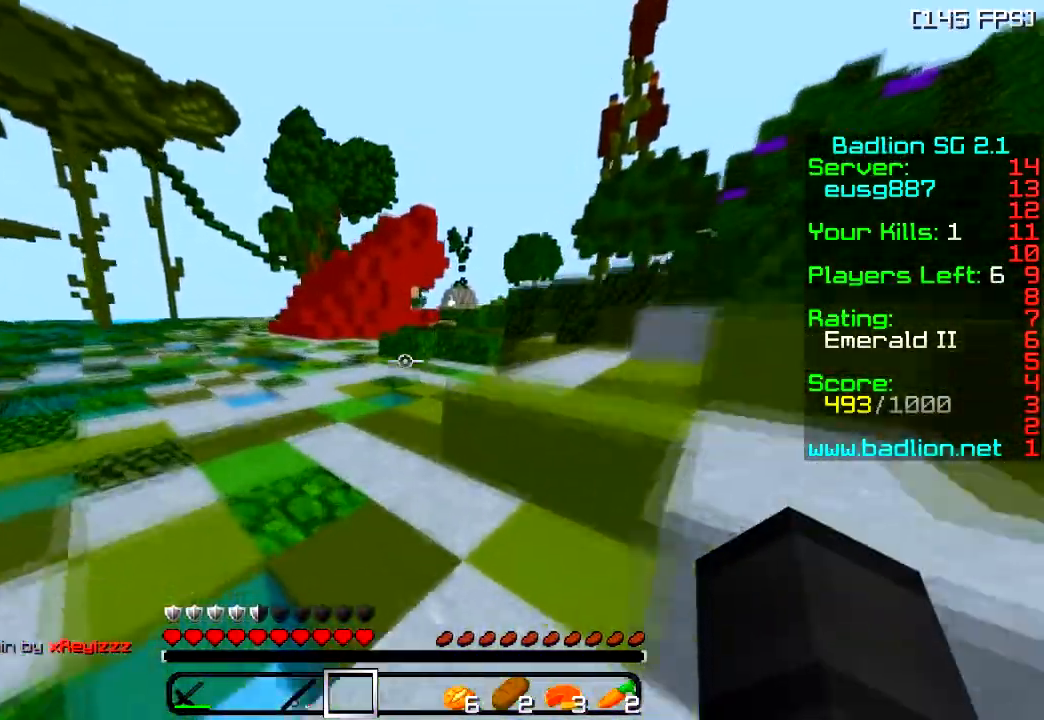
{"keys": ["a", "w"], "events": [[150, "d", "up"], [417, "a", "down"]]}
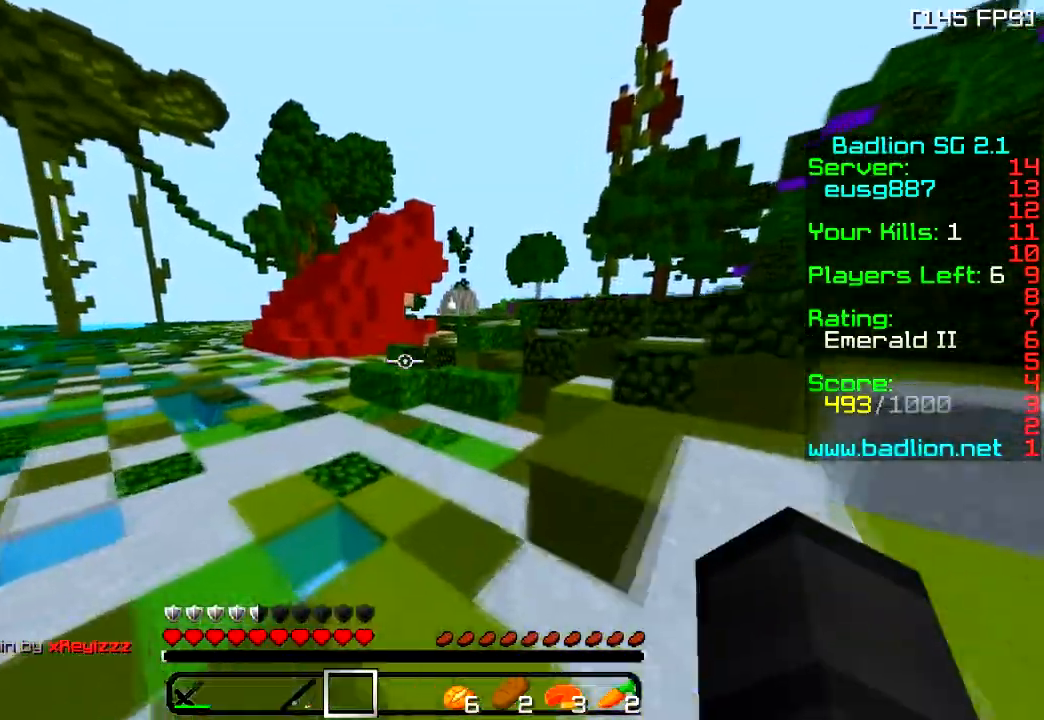
{"keys": ["w"], "events": [[217, "a", "up"], [250, "d", "down"], [434, "d", "up"]]}
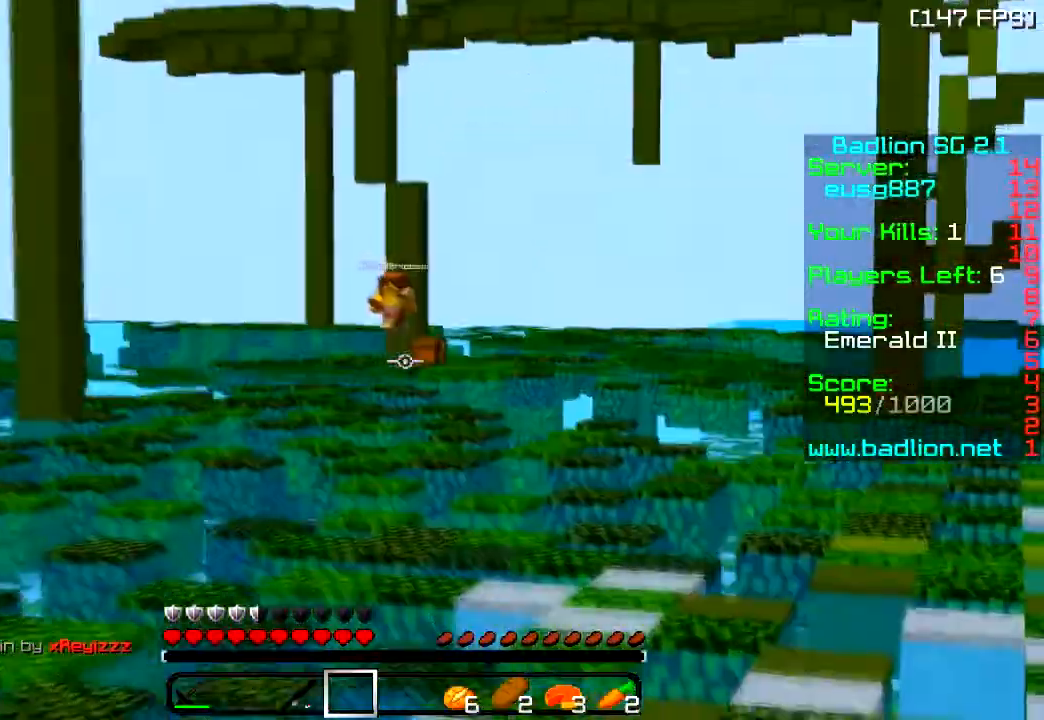
{"keys": ["a", "w"], "events": [[100, "d", "down"], [317, "a", "down"], [317, "d", "up"]]}
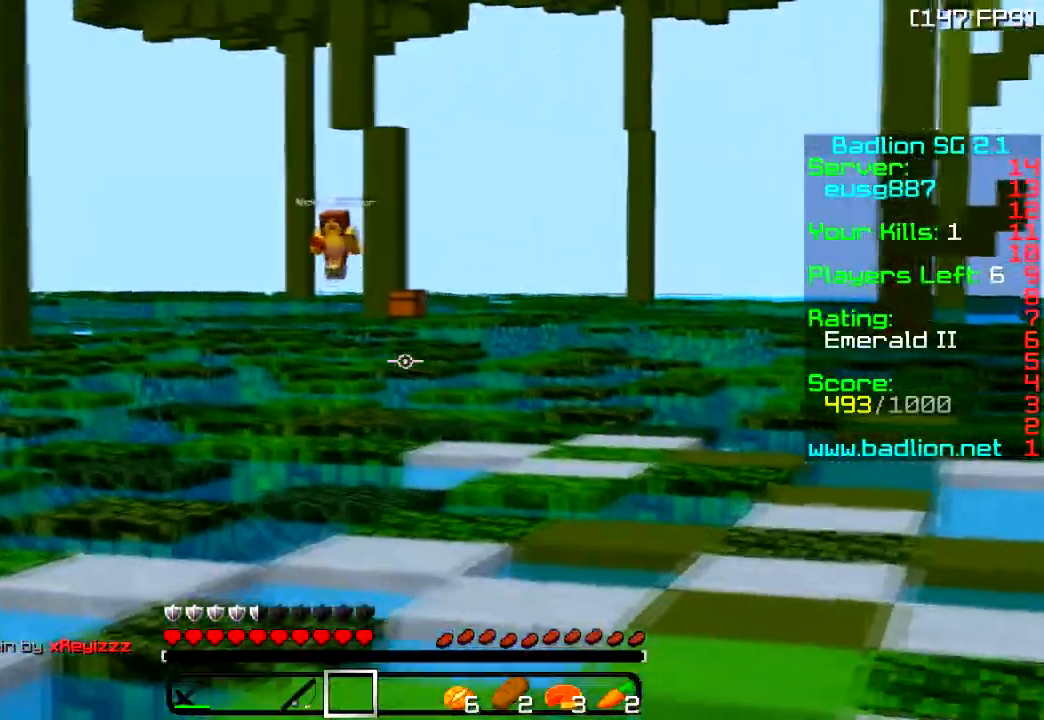
{"keys": ["w"], "events": [[50, "d", "down"], [167, "a", "up"], [467, "d", "up"]]}
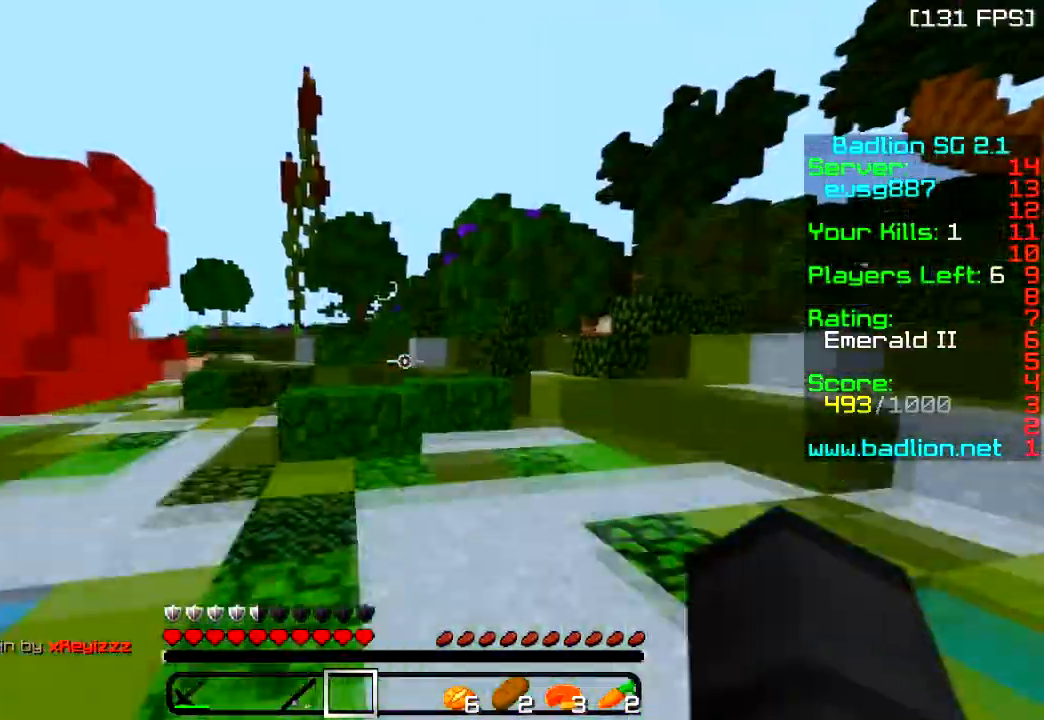
{"keys": ["a", "w"], "events": [[233, "a", "down"]]}
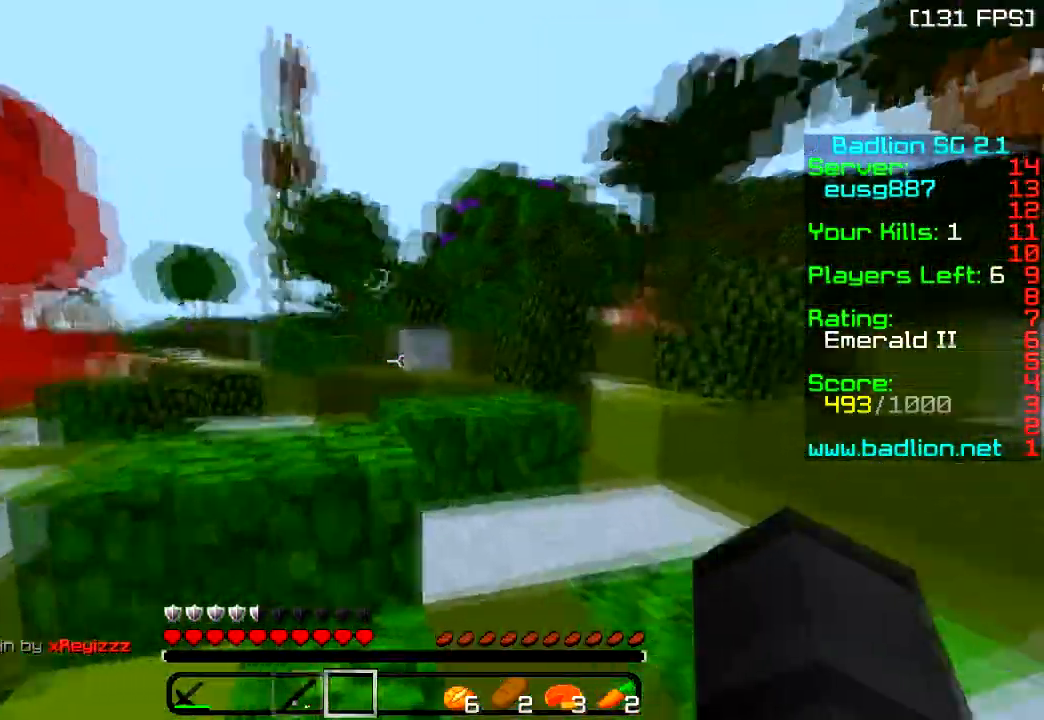
{"keys": ["w"], "events": [[17, "a", "up"], [50, "d", "down"], [200, "a", "down"], [234, "d", "up"], [484, "a", "up"]]}